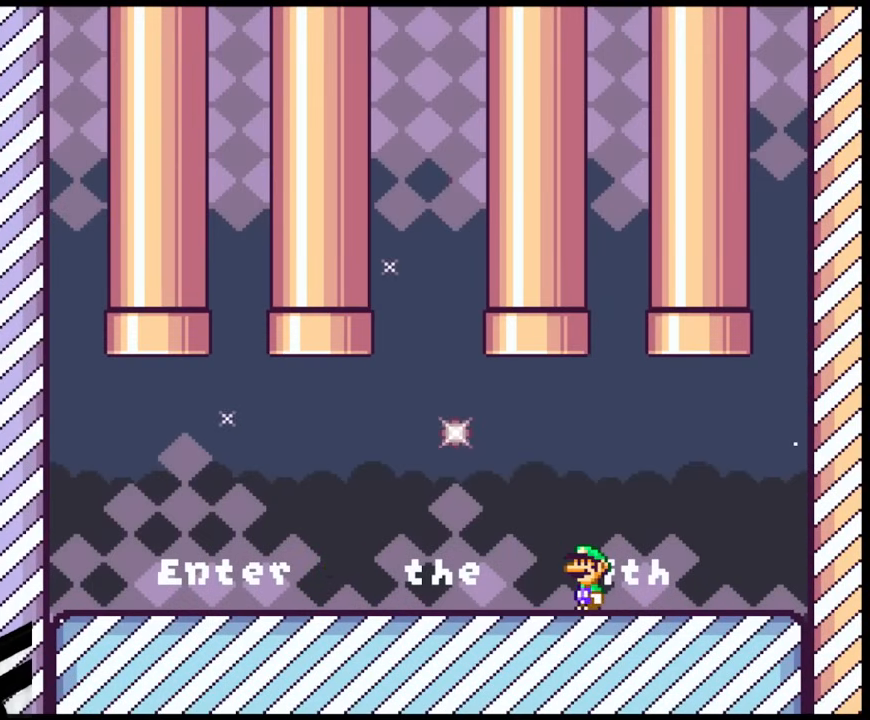
Gameplay with a controller (Nintendo layout); each line is a JSON object with the inputs held at the frame after it. "events" lists button and stick changes between this image and that frame as [ms after this image, input, new state], when the widget could be followed in between. Not read: L3 R3.
{"buttons": ["Y"], "events": []}
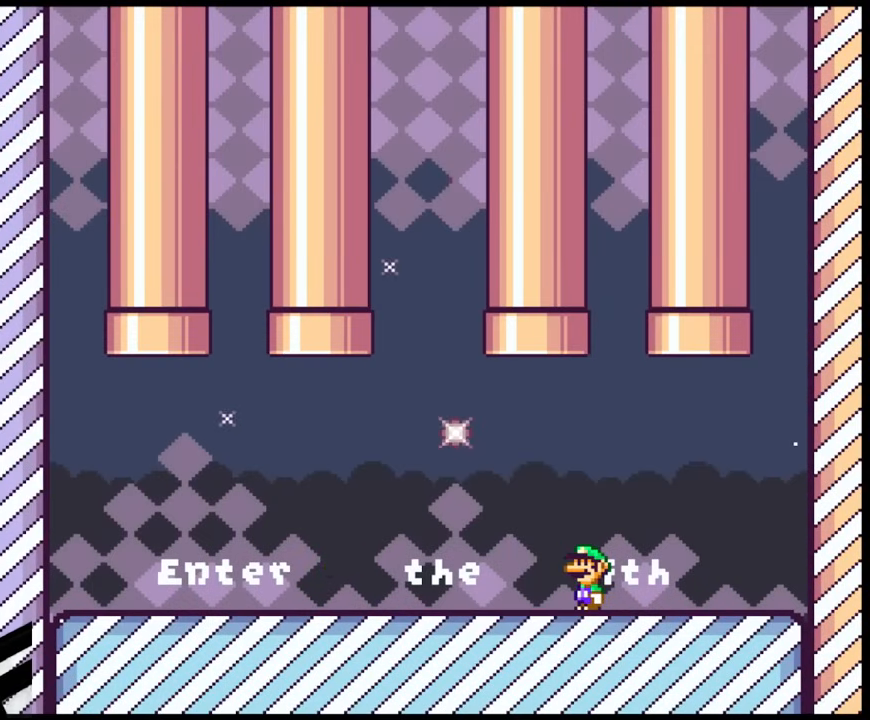
{"buttons": ["Y"], "events": []}
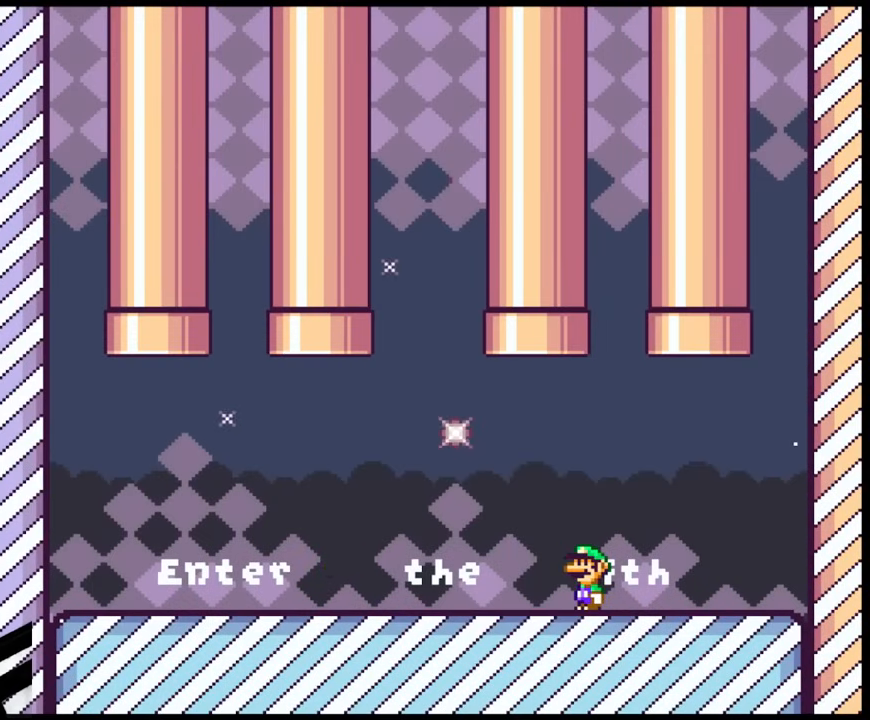
{"buttons": ["Y", "DPAD_UP"], "events": [[300, "DPAD_UP", "down"]]}
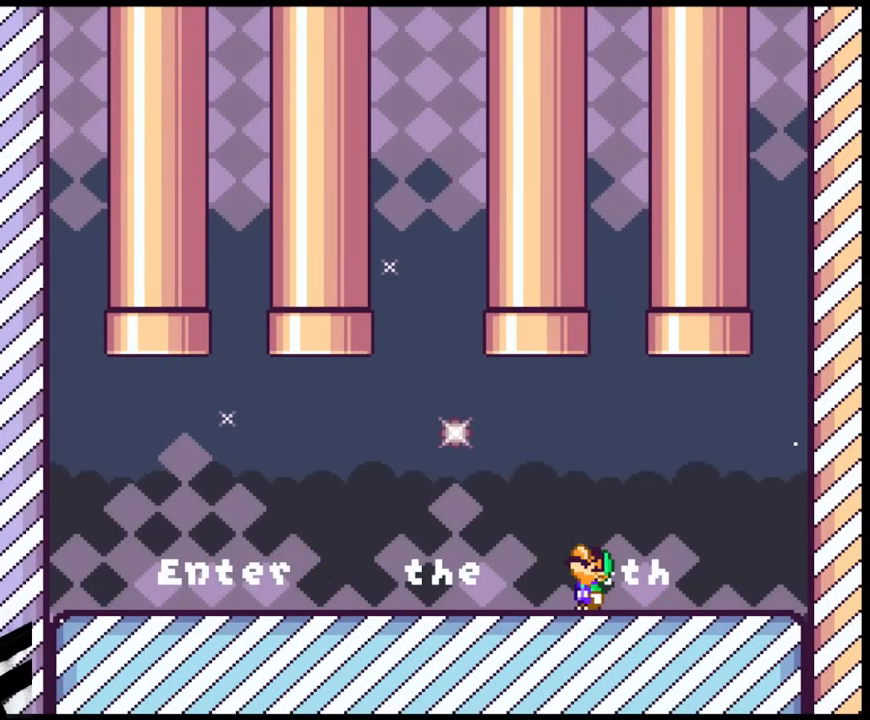
{"buttons": ["Y", "DPAD_RIGHT"], "events": [[100, "DPAD_UP", "up"], [300, "DPAD_RIGHT", "down"]]}
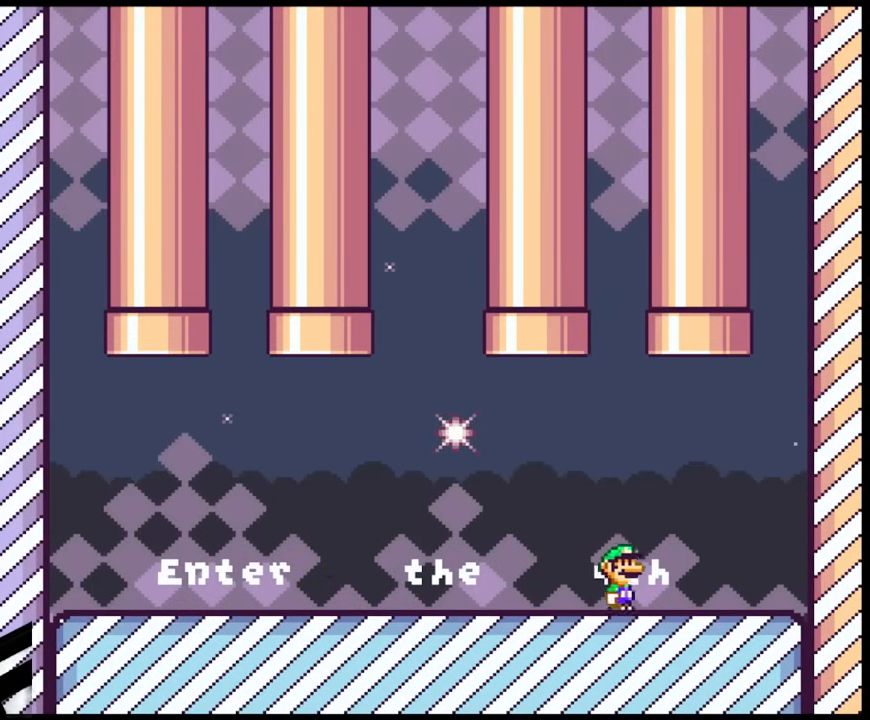
{"buttons": ["B", "Y", "DPAD_UP"], "events": [[133, "DPAD_UP", "down"], [150, "B", "down"], [183, "DPAD_RIGHT", "up"], [233, "DPAD_LEFT", "down"], [367, "DPAD_LEFT", "up"]]}
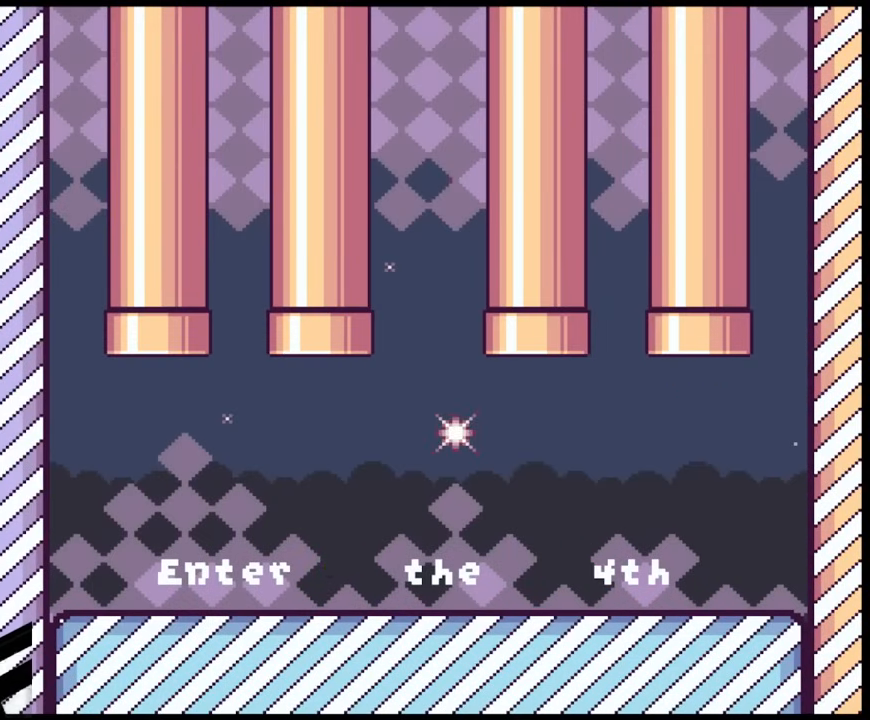
{"buttons": ["Y"], "events": [[167, "DPAD_UP", "up"], [183, "B", "up"]]}
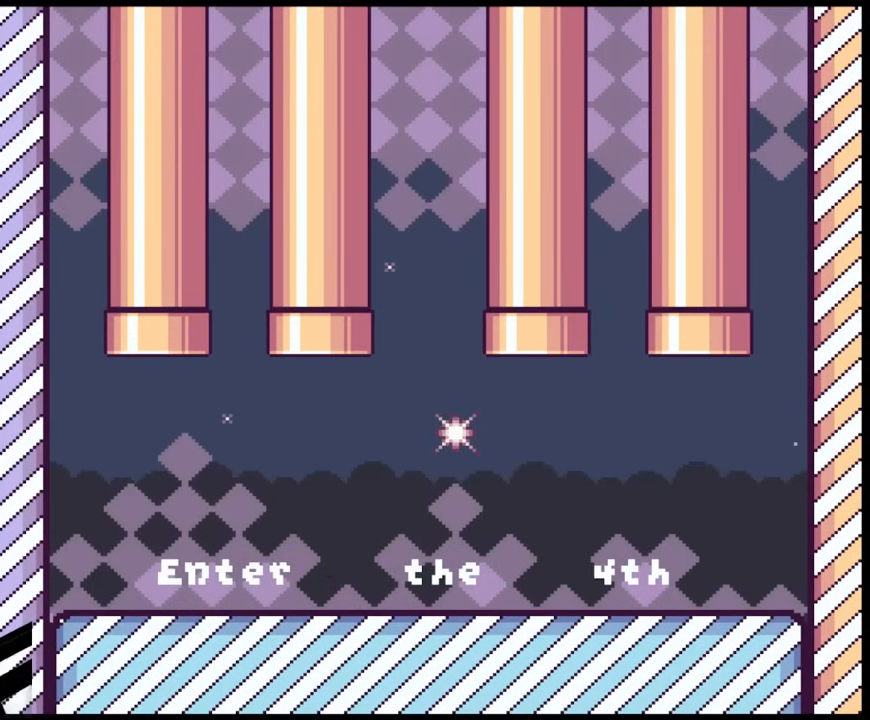
{"buttons": ["Y"], "events": []}
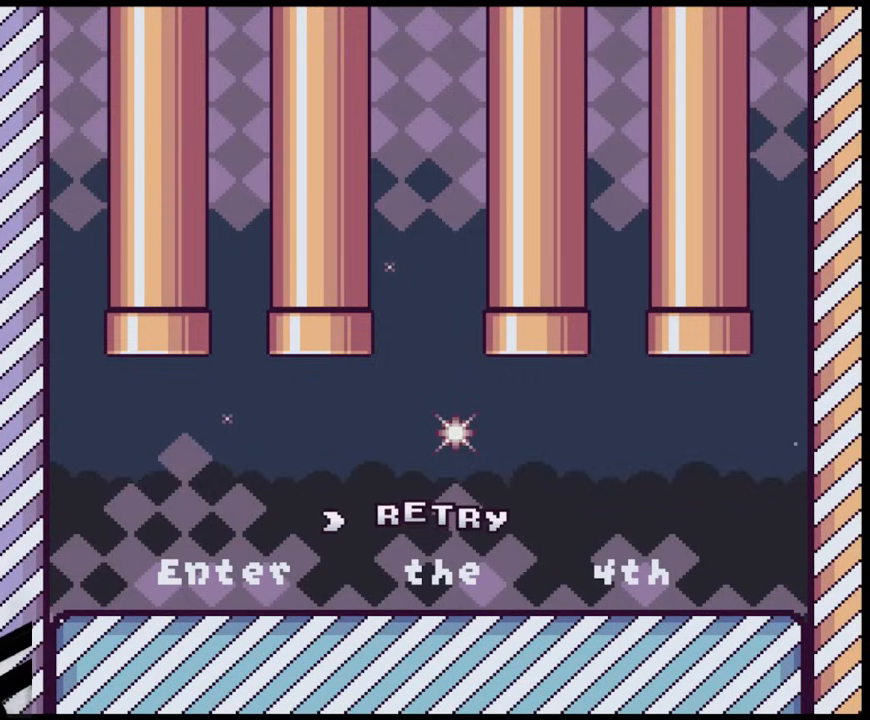
{"buttons": ["Y"], "events": [[283, "B", "down"], [500, "B", "up"]]}
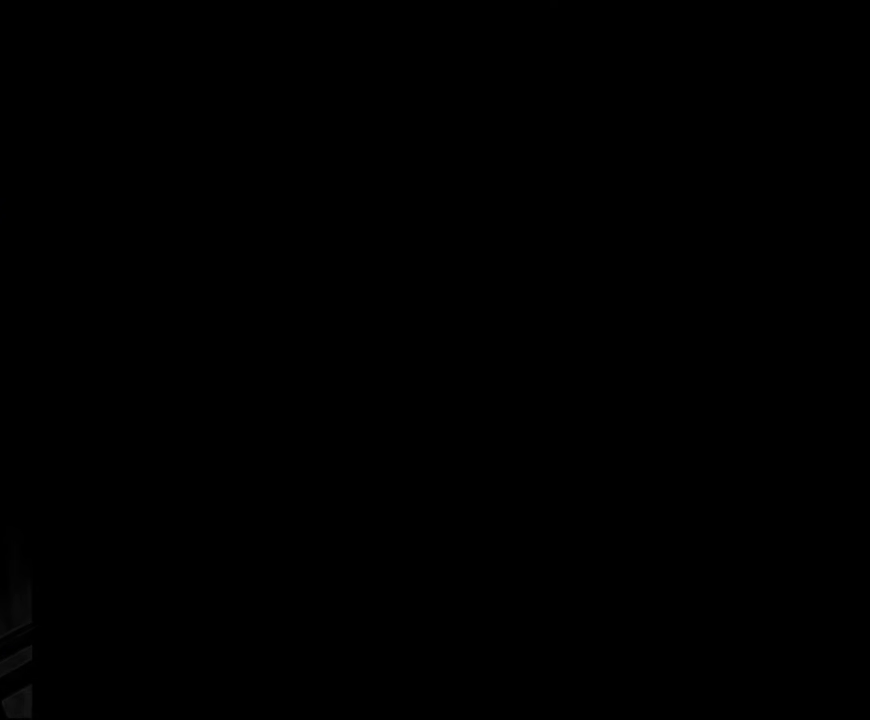
{"buttons": [], "events": [[150, "Y", "up"]]}
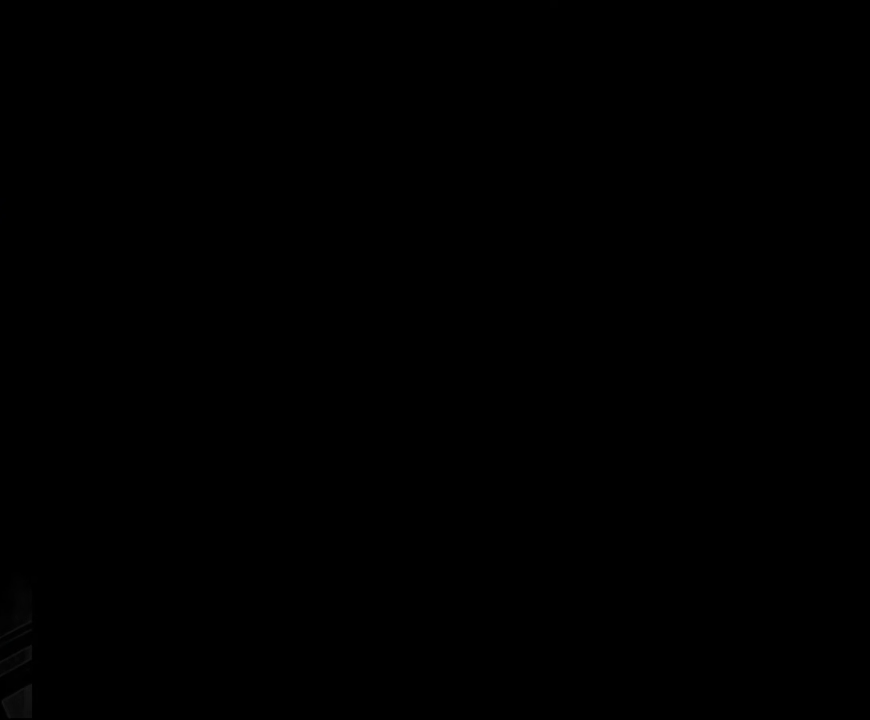
{"buttons": [], "events": []}
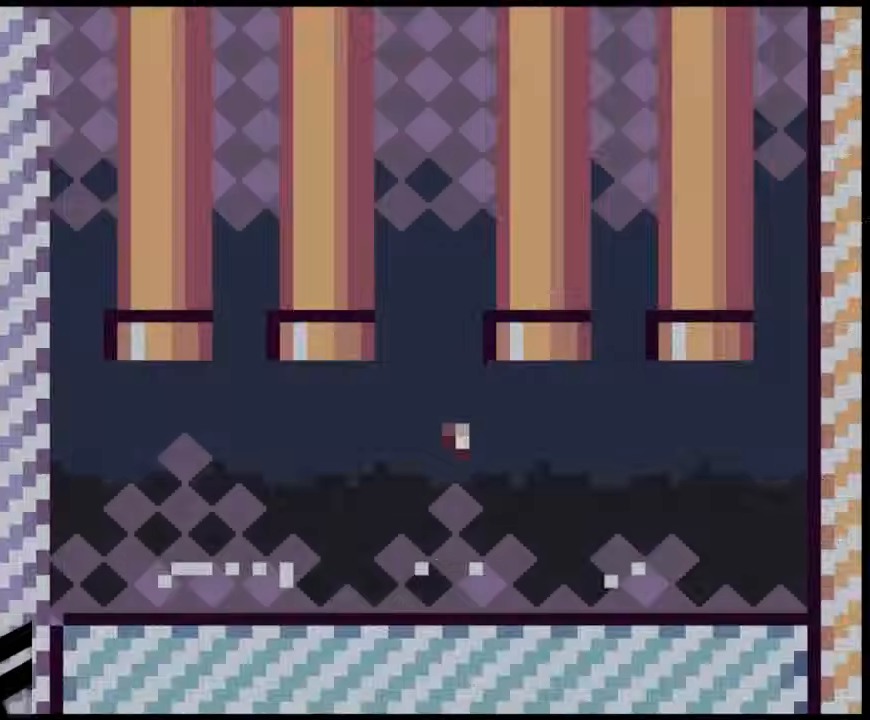
{"buttons": [], "events": []}
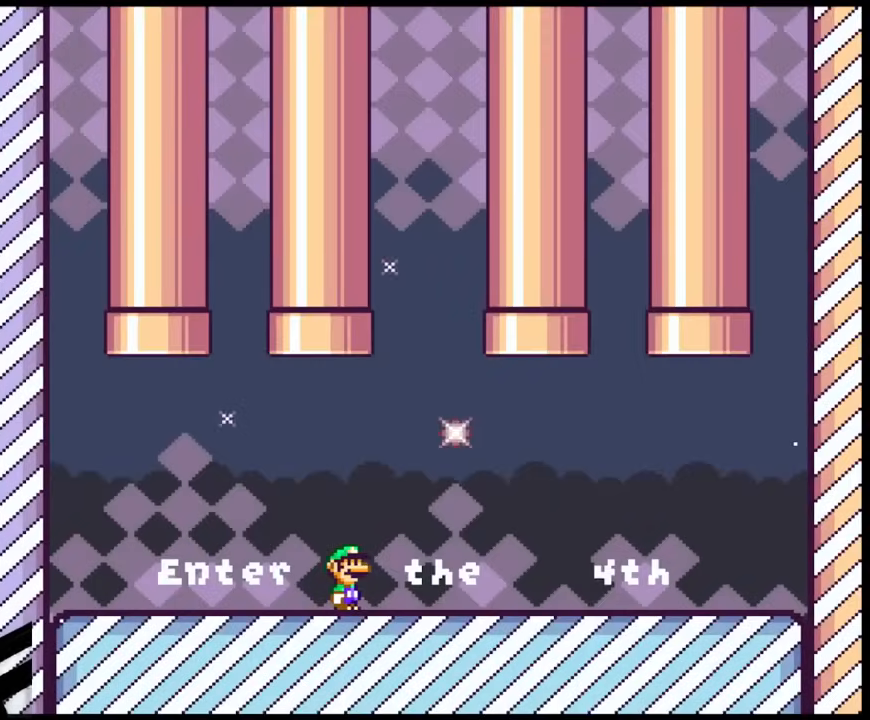
{"buttons": ["Y", "DPAD_RIGHT"], "events": [[150, "DPAD_RIGHT", "down"], [200, "Y", "down"]]}
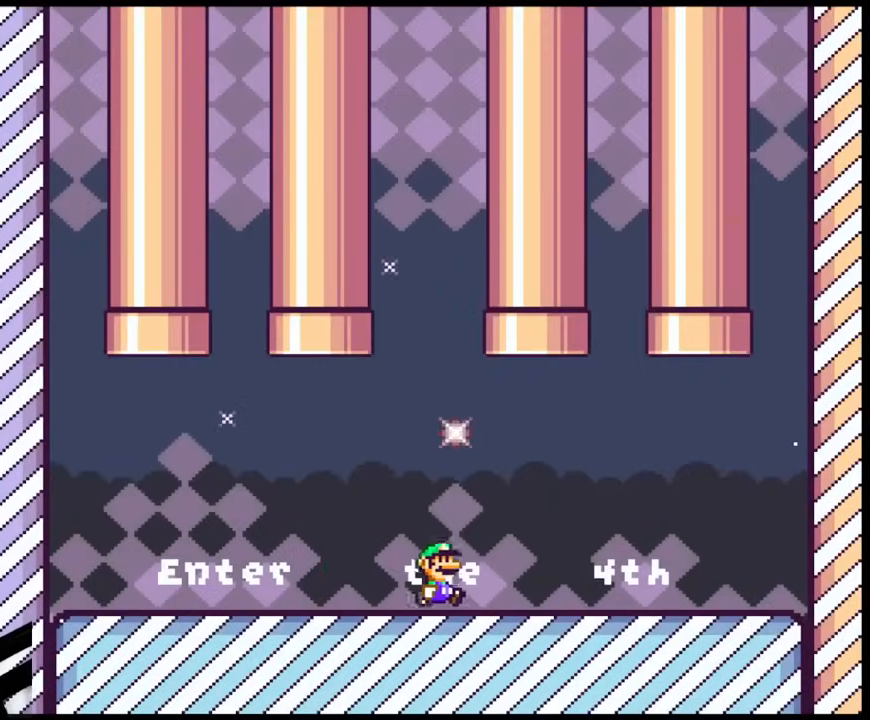
{"buttons": ["B", "Y", "DPAD_UP"], "events": [[100, "B", "down"], [117, "DPAD_UP", "down"], [167, "DPAD_RIGHT", "up"], [183, "DPAD_LEFT", "down"], [367, "DPAD_LEFT", "up"]]}
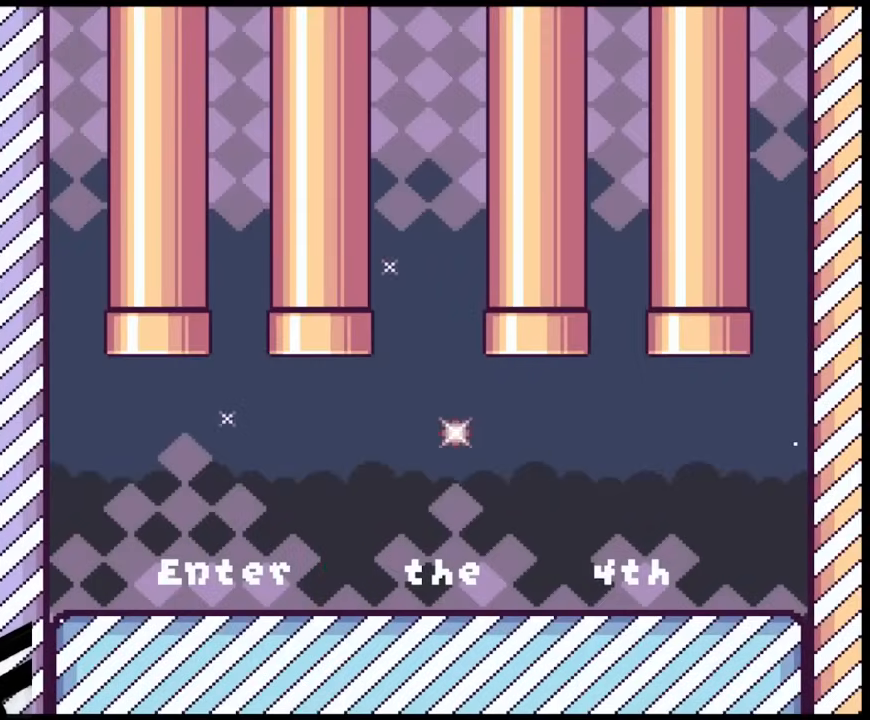
{"buttons": ["Y"], "events": [[100, "DPAD_UP", "up"], [150, "B", "up"]]}
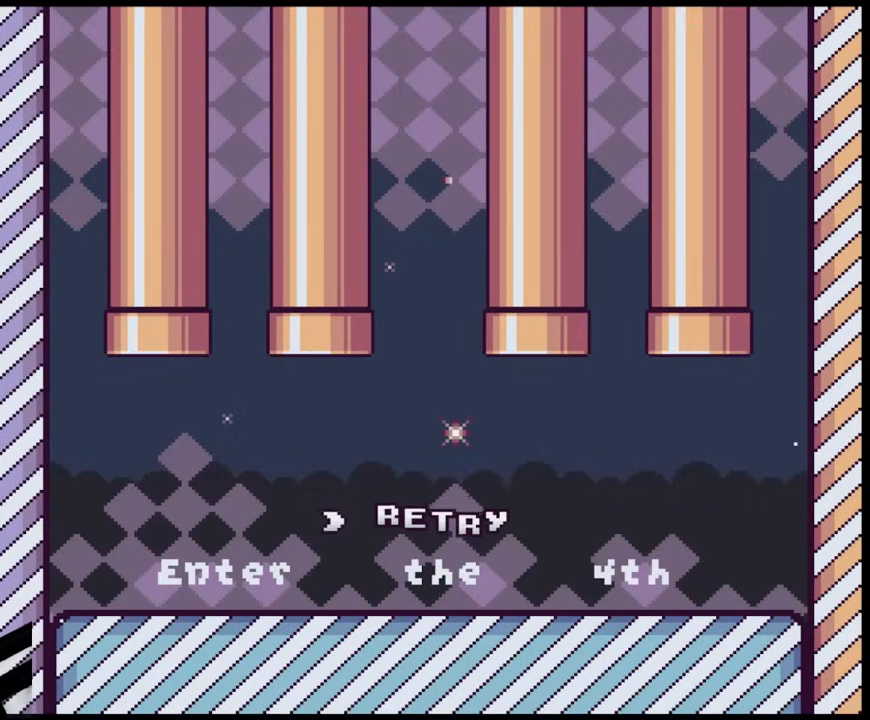
{"buttons": ["B"], "events": [[400, "B", "down"], [433, "Y", "up"]]}
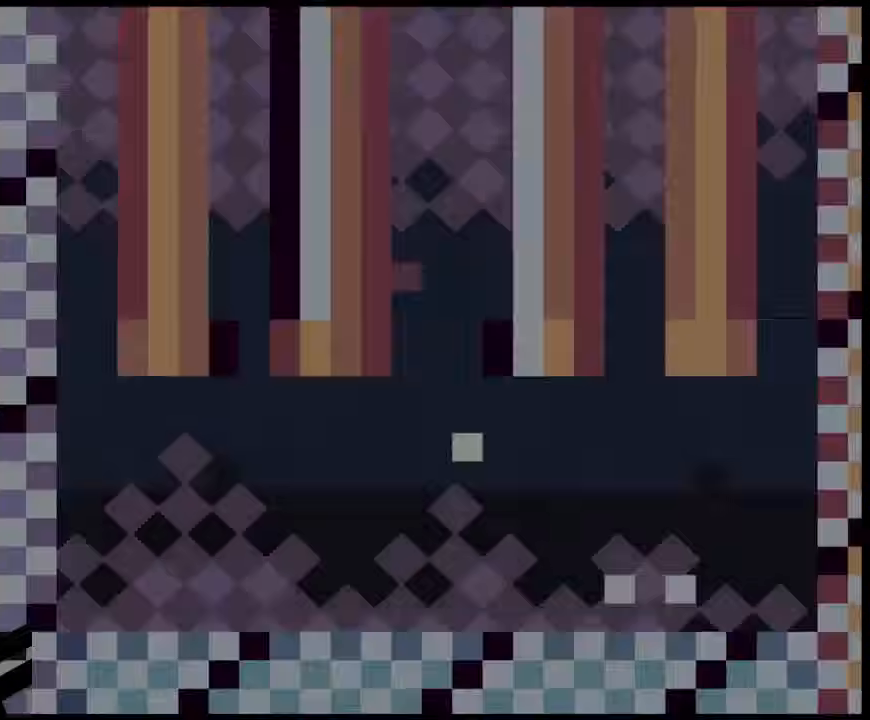
{"buttons": [], "events": [[50, "B", "up"], [50, "Y", "down"], [100, "Y", "up"]]}
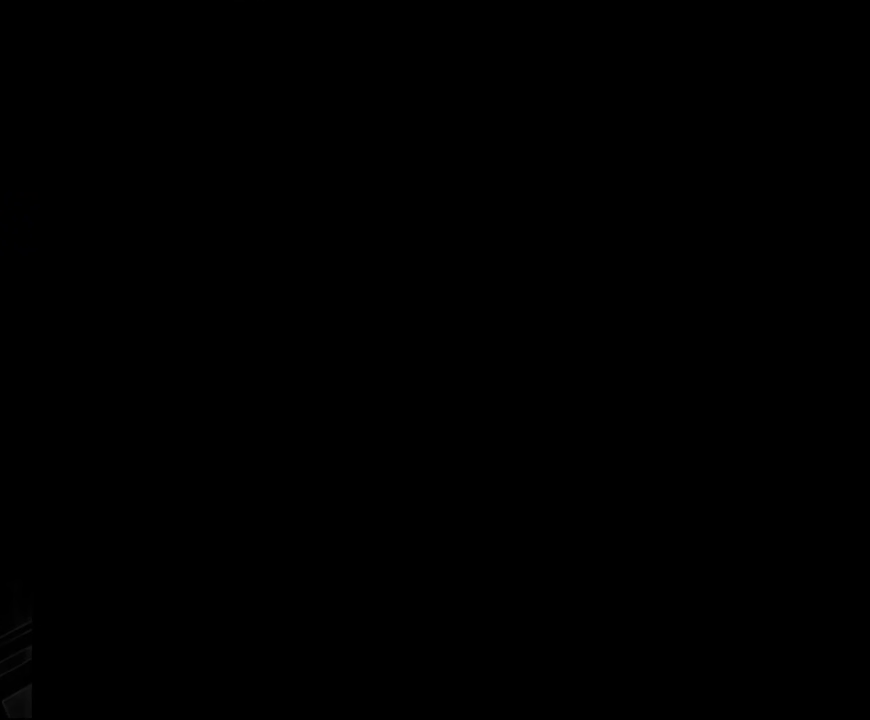
{"buttons": ["Y"], "events": [[350, "Y", "down"]]}
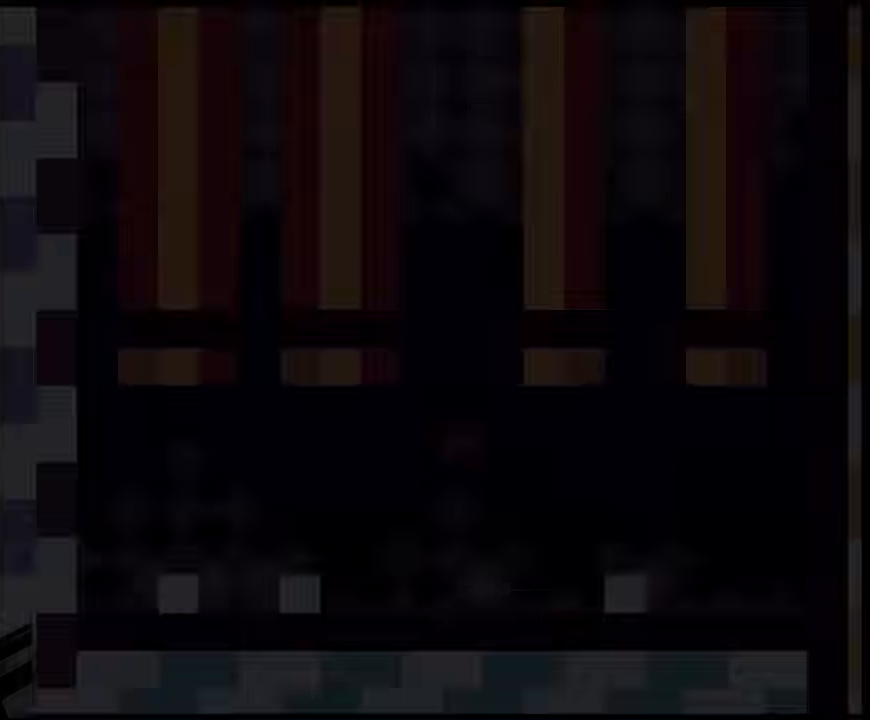
{"buttons": ["Y"], "events": []}
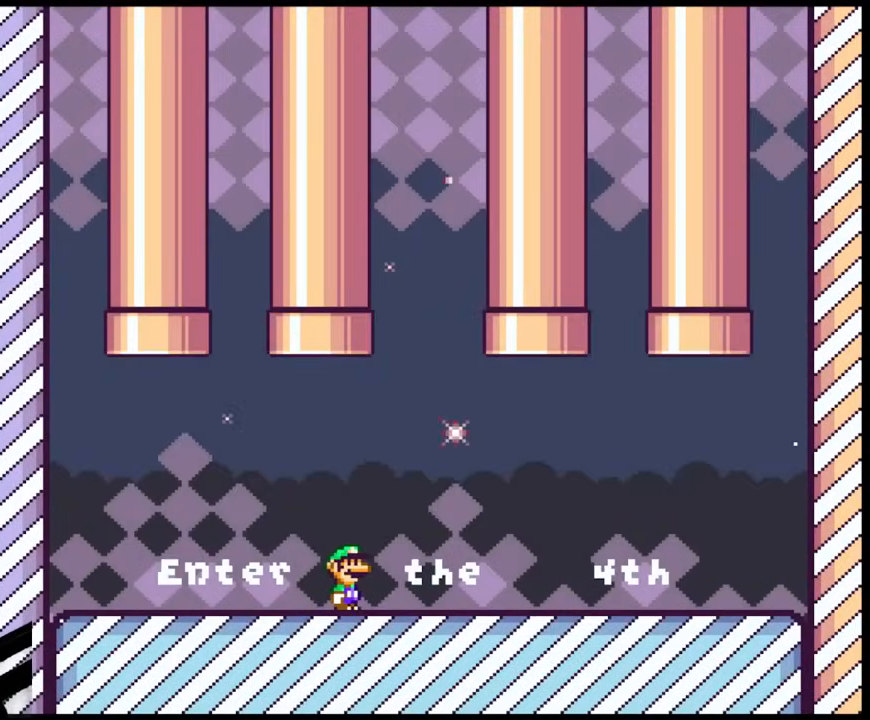
{"buttons": ["B", "Y", "DPAD_UP", "DPAD_LEFT"], "events": [[150, "DPAD_RIGHT", "down"], [333, "DPAD_UP", "down"], [350, "B", "down"], [350, "DPAD_LEFT", "down"], [350, "DPAD_RIGHT", "up"]]}
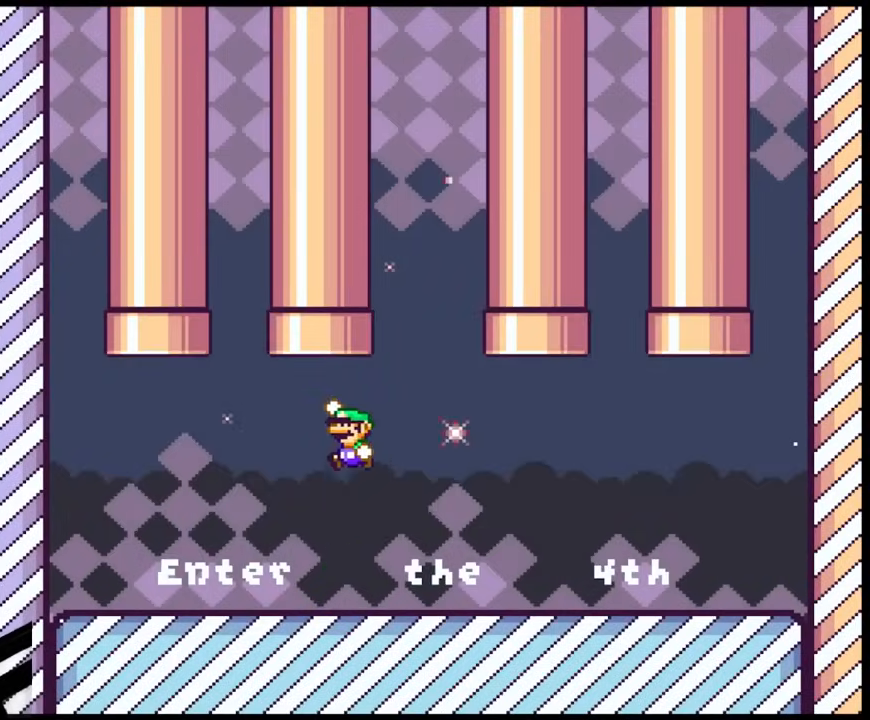
{"buttons": ["Y"], "events": [[83, "DPAD_LEFT", "up"], [233, "DPAD_RIGHT", "down"], [350, "DPAD_RIGHT", "up"], [400, "DPAD_UP", "up"], [433, "B", "up"]]}
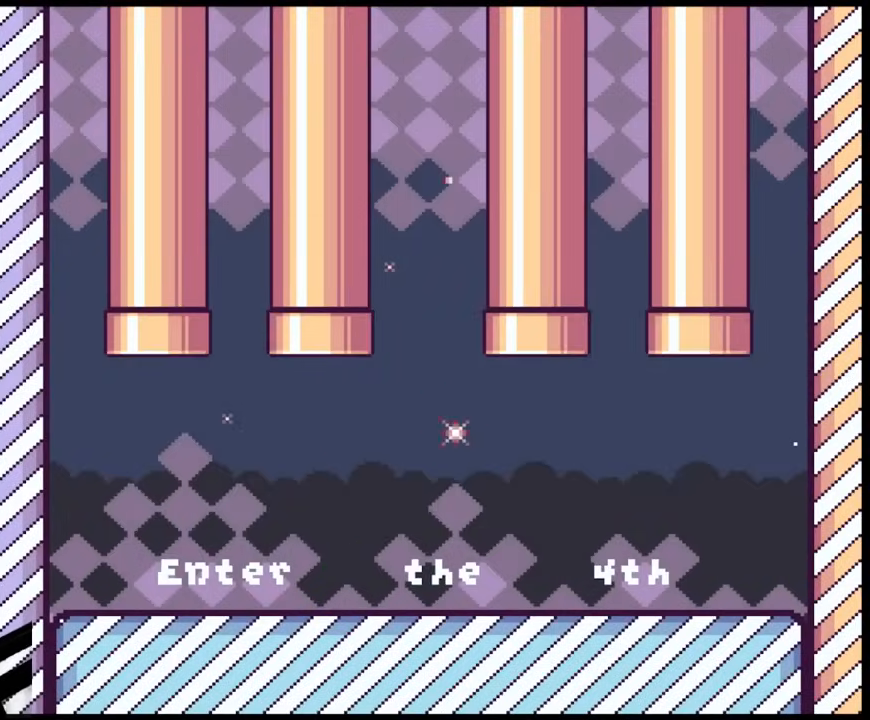
{"buttons": ["Y"], "events": []}
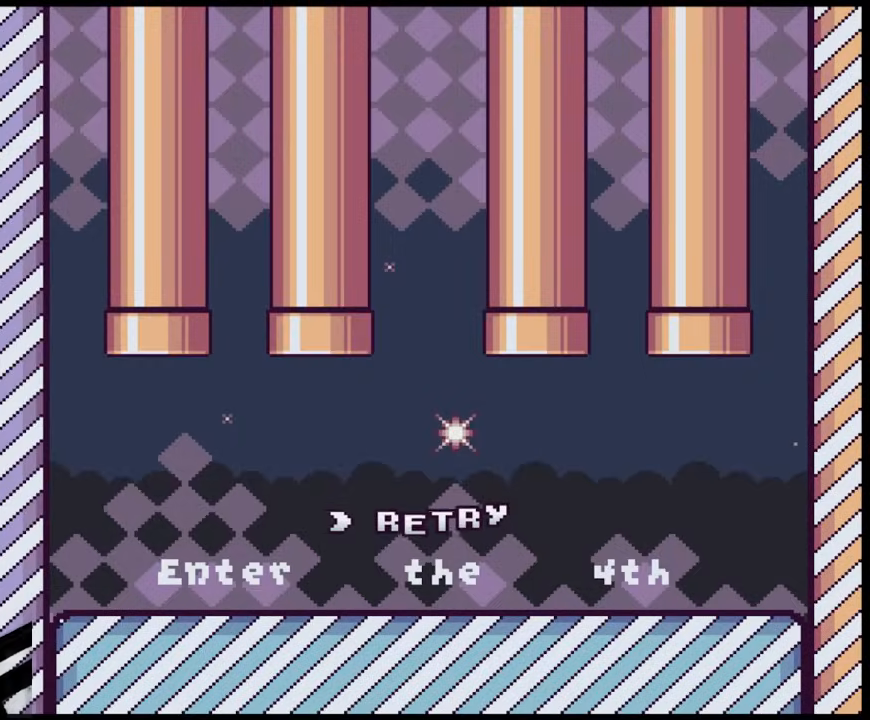
{"buttons": [], "events": [[183, "Y", "up"], [283, "B", "down"], [400, "B", "up"]]}
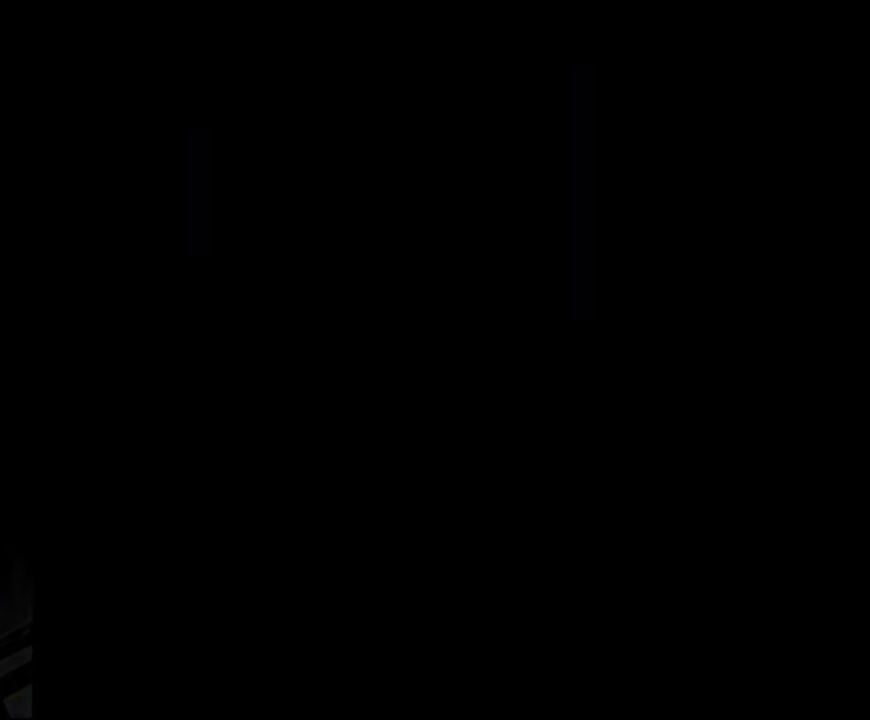
{"buttons": ["Y"], "events": [[117, "Y", "down"]]}
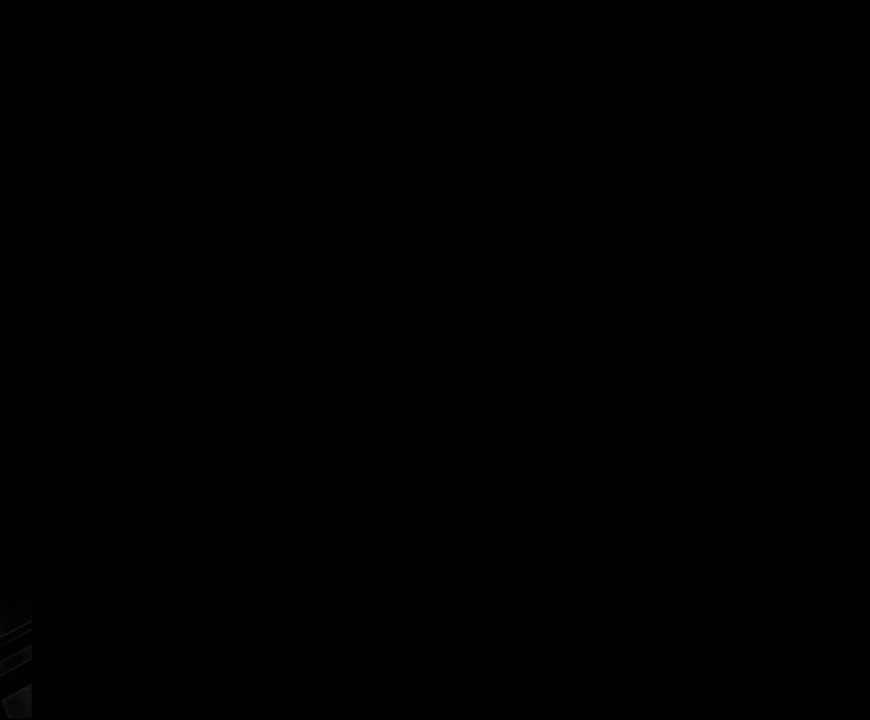
{"buttons": ["Y"], "events": []}
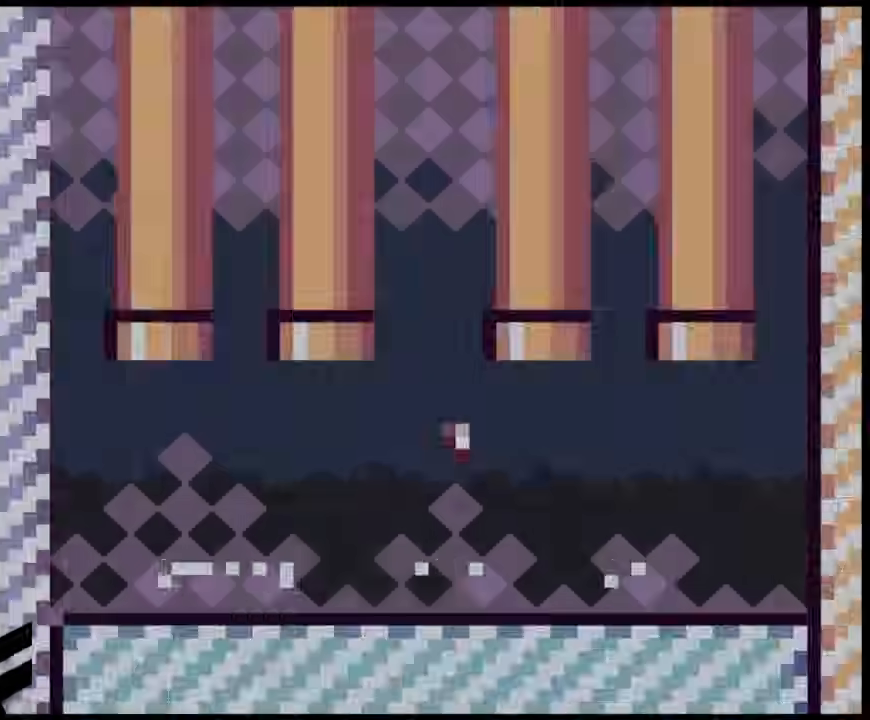
{"buttons": ["Y", "DPAD_LEFT"], "events": [[267, "DPAD_LEFT", "down"]]}
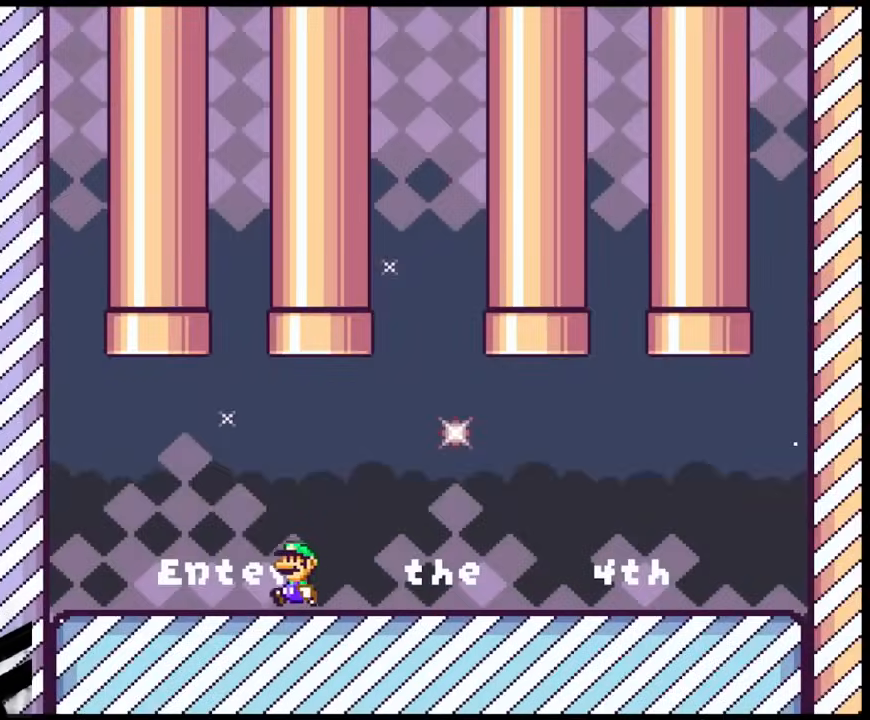
{"buttons": ["B", "Y", "DPAD_UP"], "events": [[83, "B", "down"], [83, "DPAD_UP", "down"], [367, "DPAD_LEFT", "up"]]}
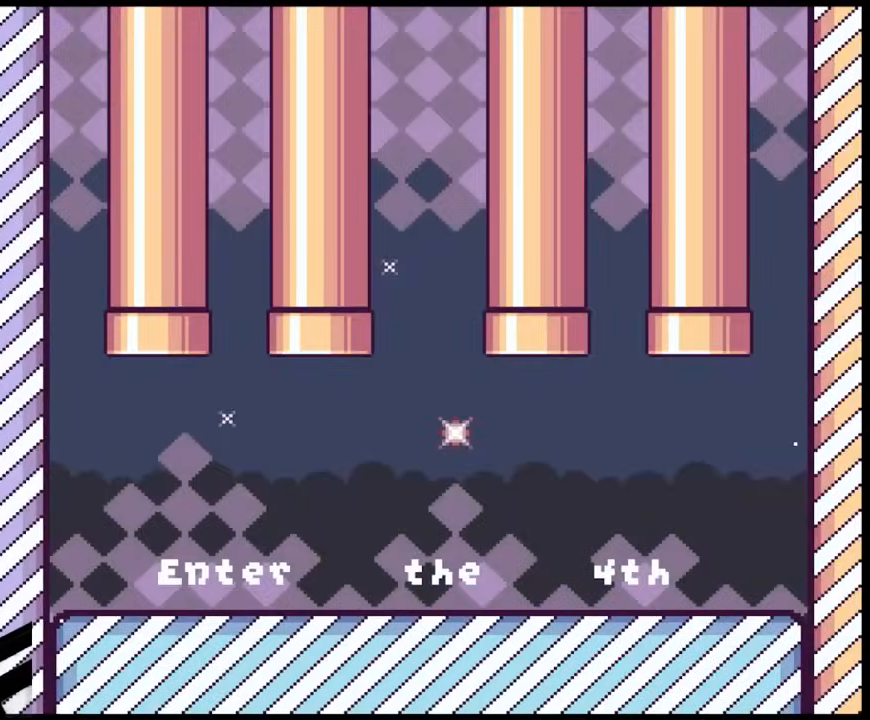
{"buttons": ["Y"], "events": [[83, "B", "up"], [133, "DPAD_UP", "up"]]}
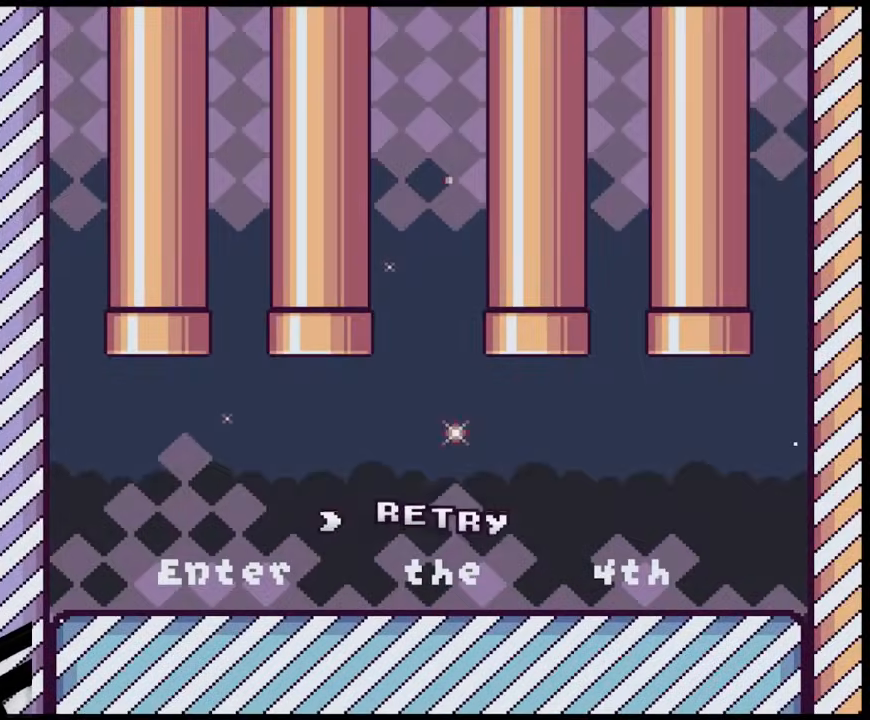
{"buttons": [], "events": [[433, "Y", "up"]]}
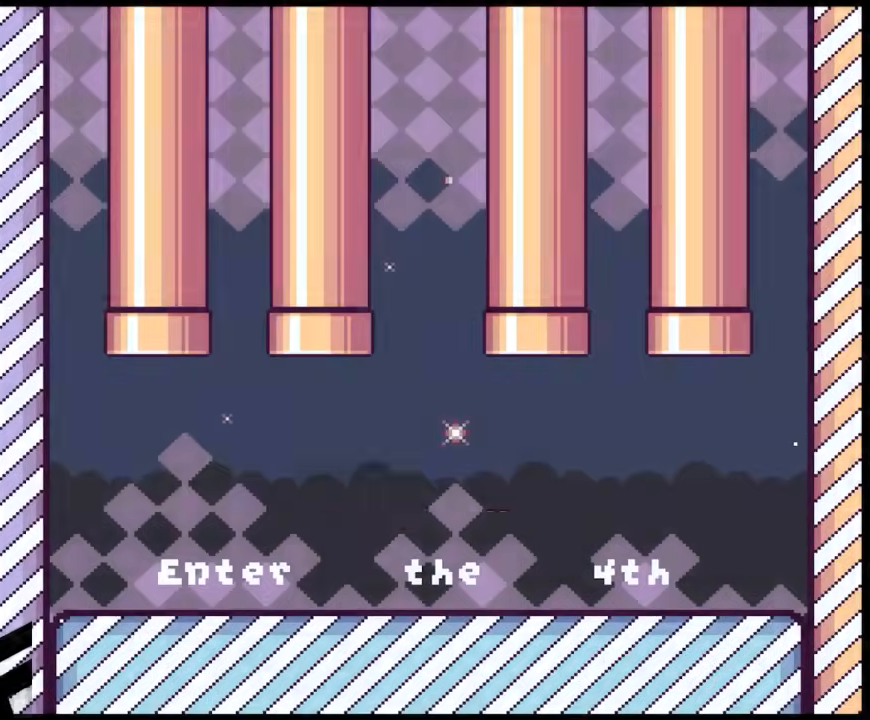
{"buttons": [], "events": [[67, "B", "down"], [217, "B", "up"]]}
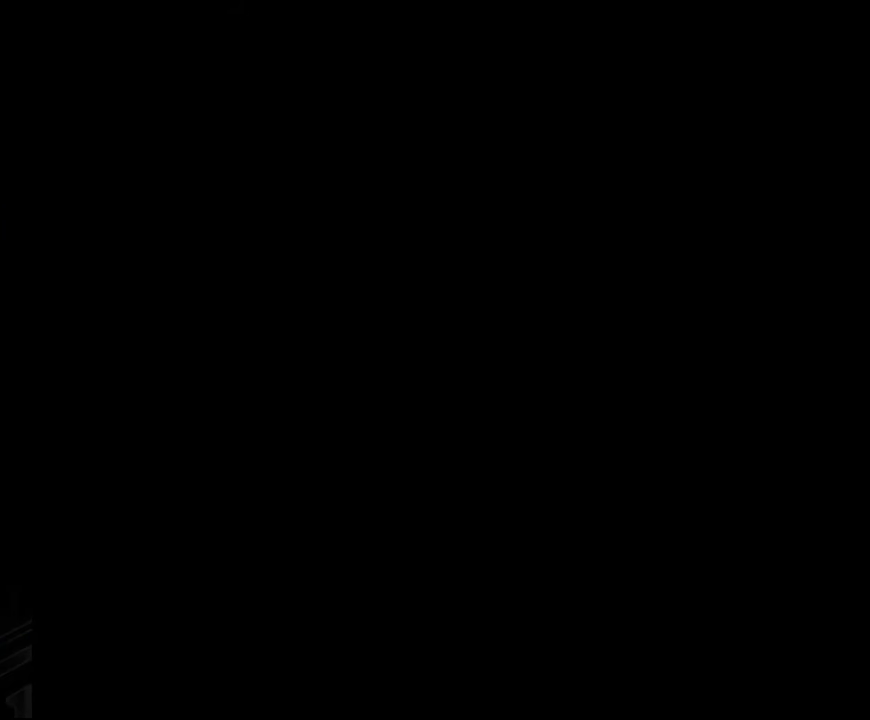
{"buttons": [], "events": []}
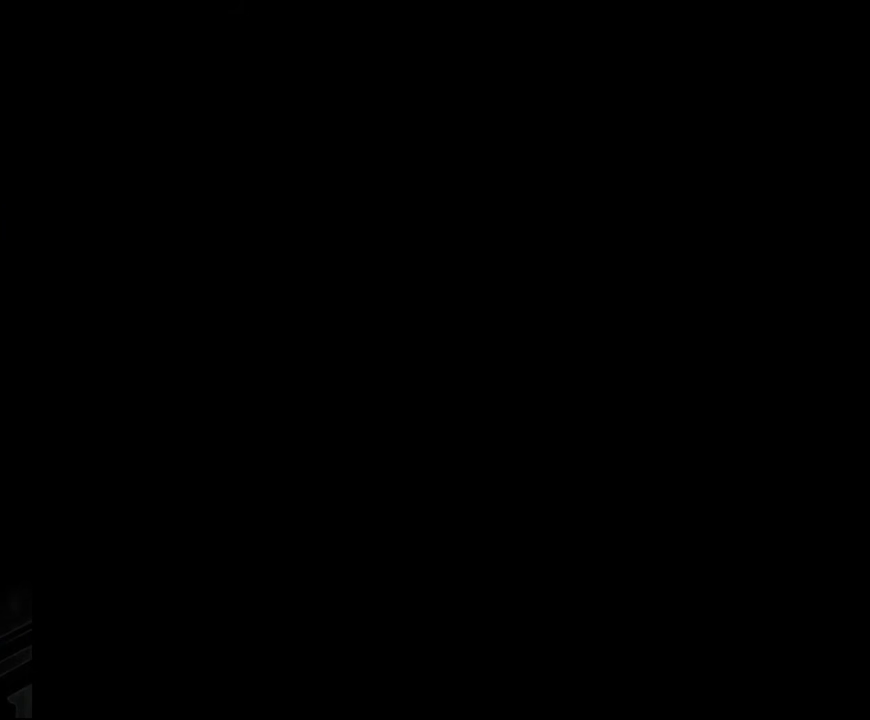
{"buttons": [], "events": []}